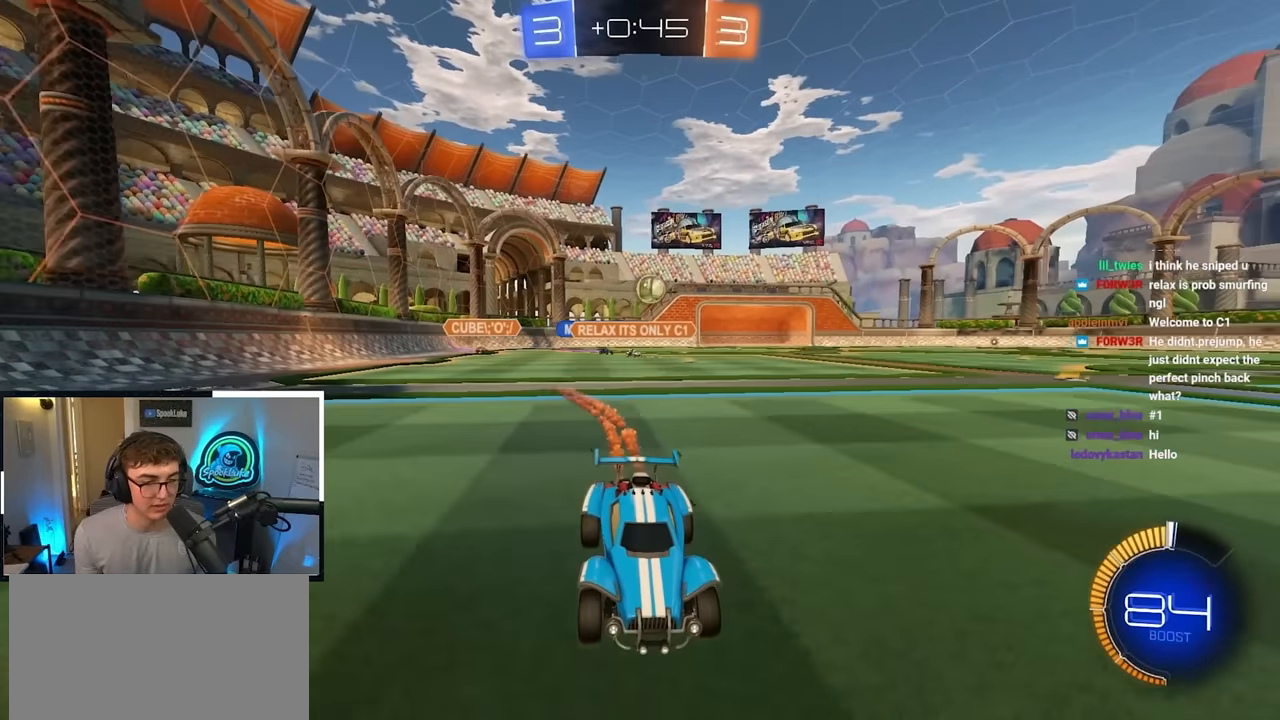
Gameplay with a controller (PlayStation layout); each line is a JSON object with the inputs held at the frame after it. "events" lists button and stick changes between this image and that frame as [ms after this image, input, new state], when the widget could be followed in between.
{"buttons": [], "left_stick": "up", "right_stick": "center", "events": [[250, "L2", "up"]]}
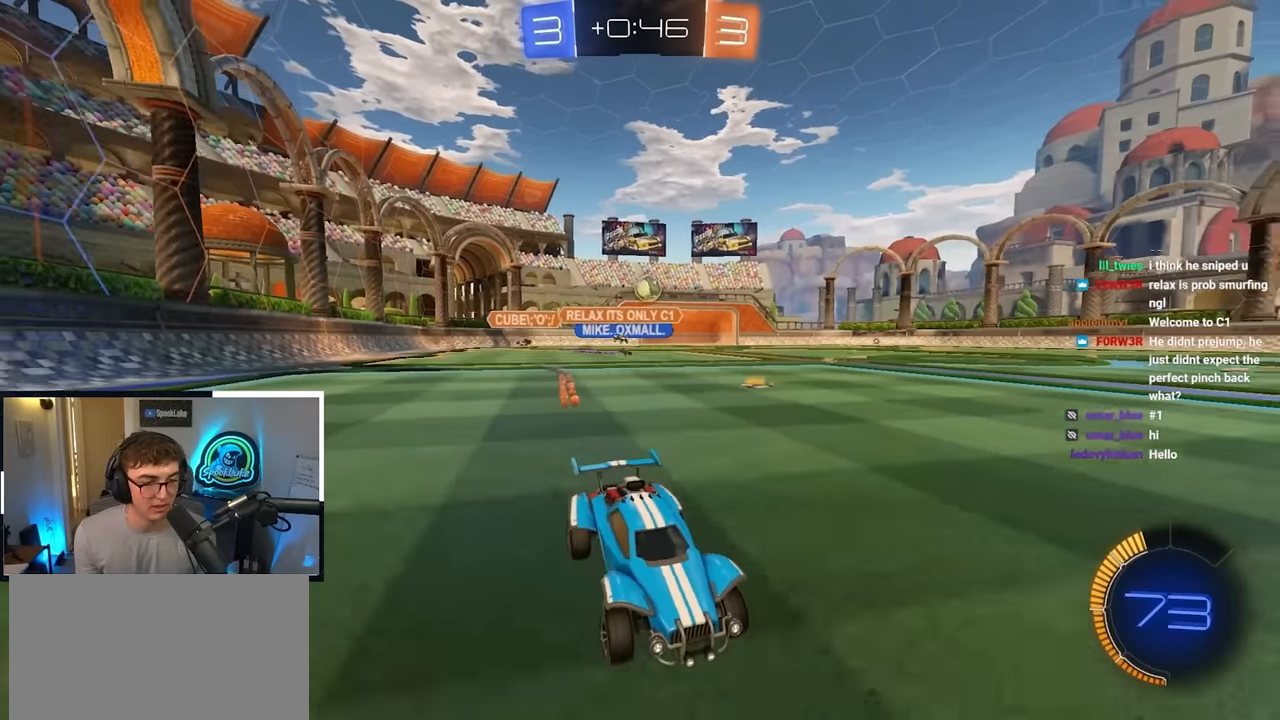
{"buttons": [], "left_stick": "center", "right_stick": "center", "events": [[100, "left_stick", "up-left"], [200, "left_stick", "center"]]}
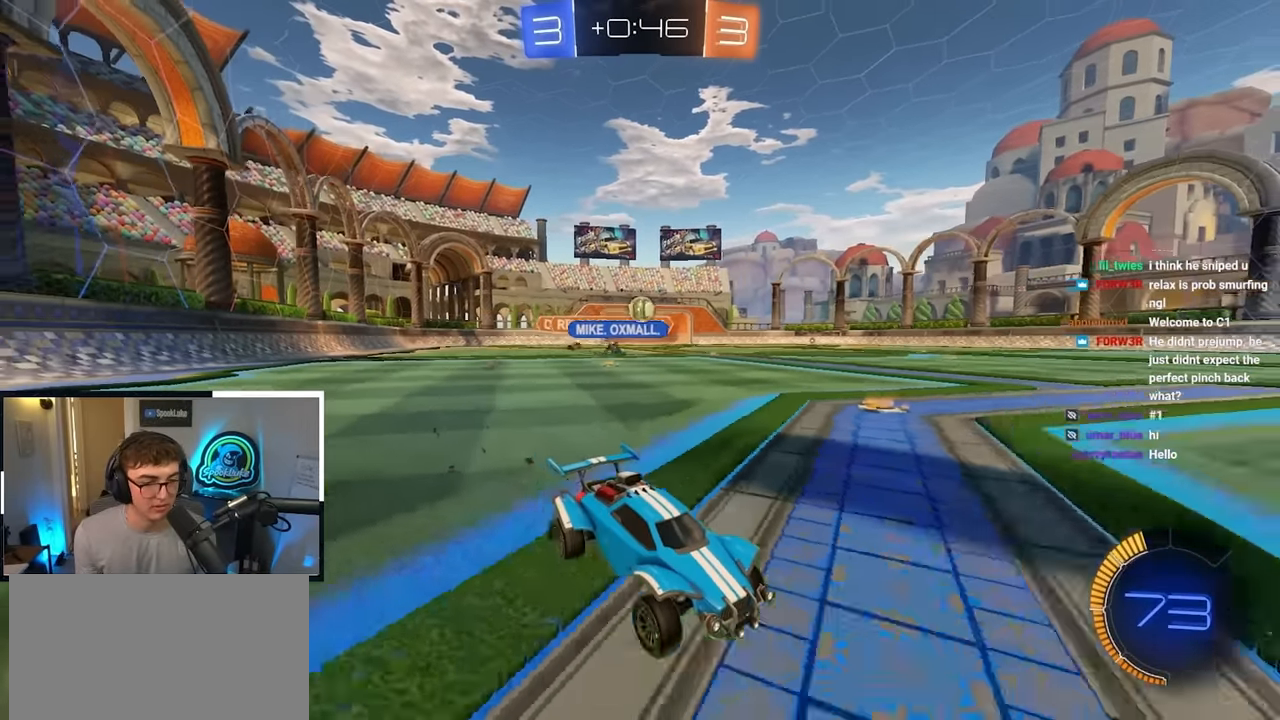
{"buttons": [], "left_stick": "up", "right_stick": "center", "events": [[100, "left_stick", "up-left"], [283, "left_stick", "center"], [383, "left_stick", "up"]]}
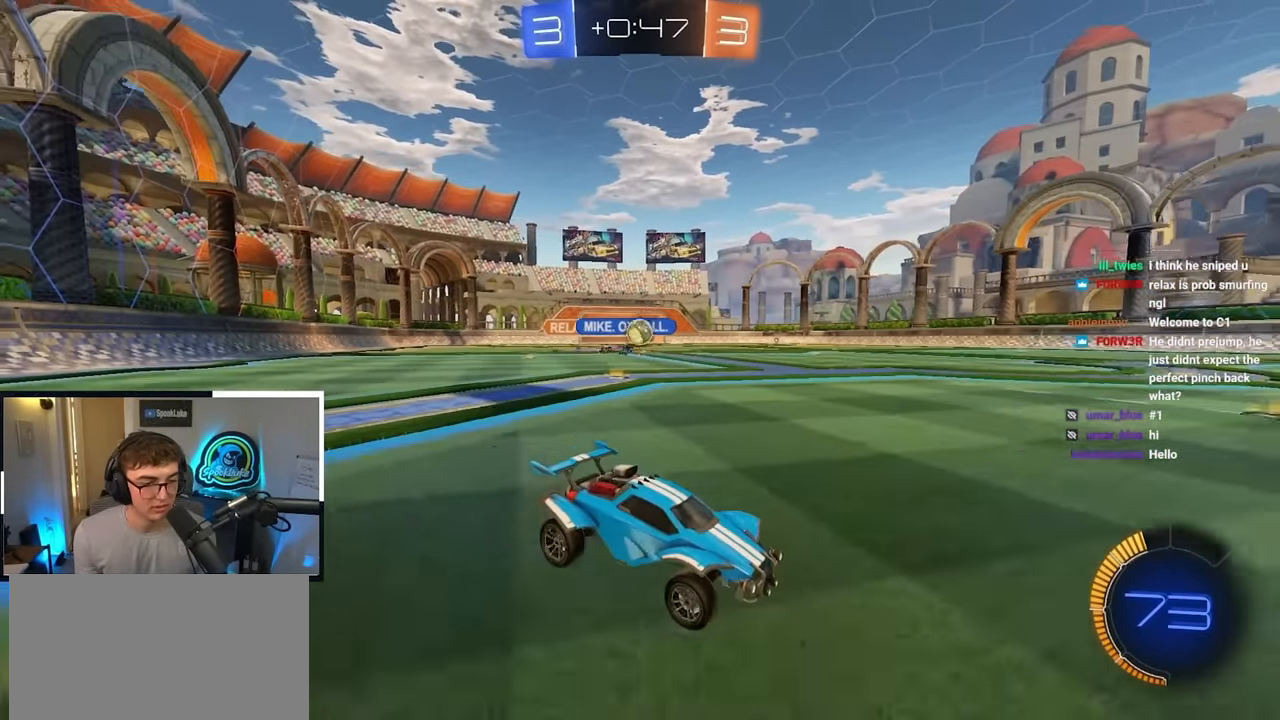
{"buttons": [], "left_stick": "up-left", "right_stick": "center", "events": [[83, "left_stick", "center"], [216, "left_stick", "up-left"], [316, "R1", "down"], [416, "R1", "up"]]}
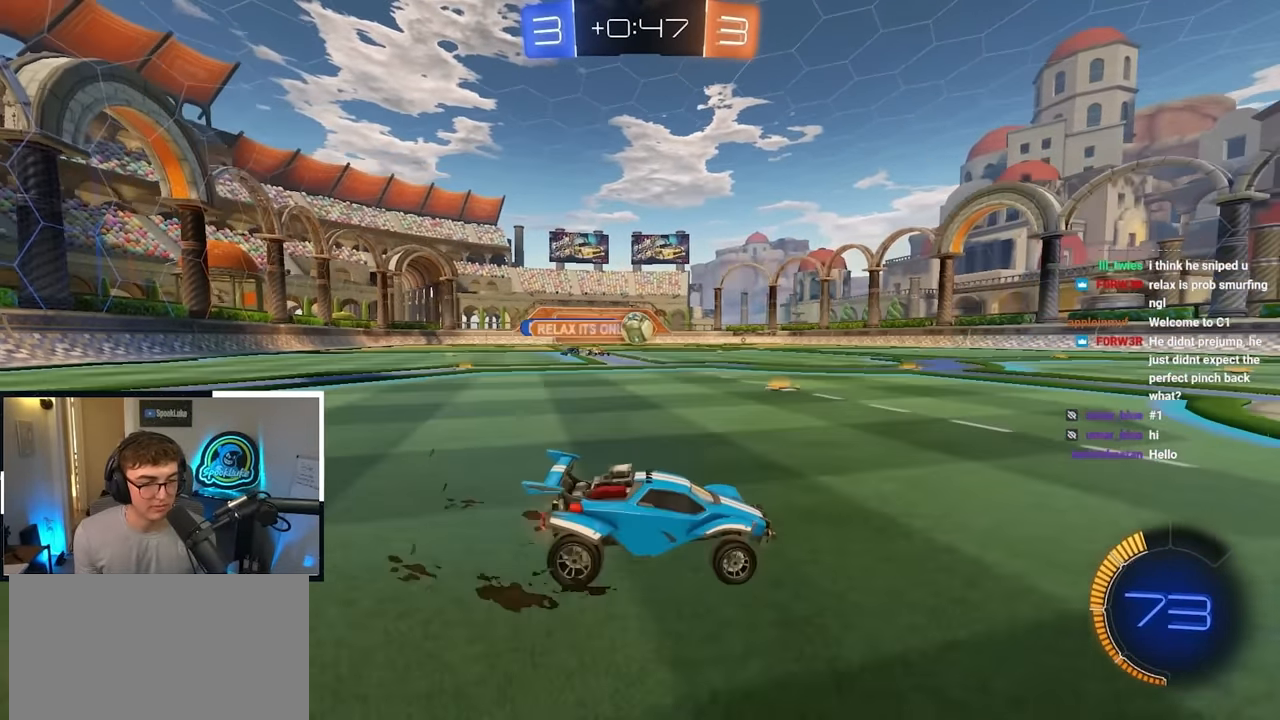
{"buttons": [], "left_stick": "center", "right_stick": "center", "events": [[50, "L2", "down"], [233, "L2", "up"], [500, "left_stick", "center"]]}
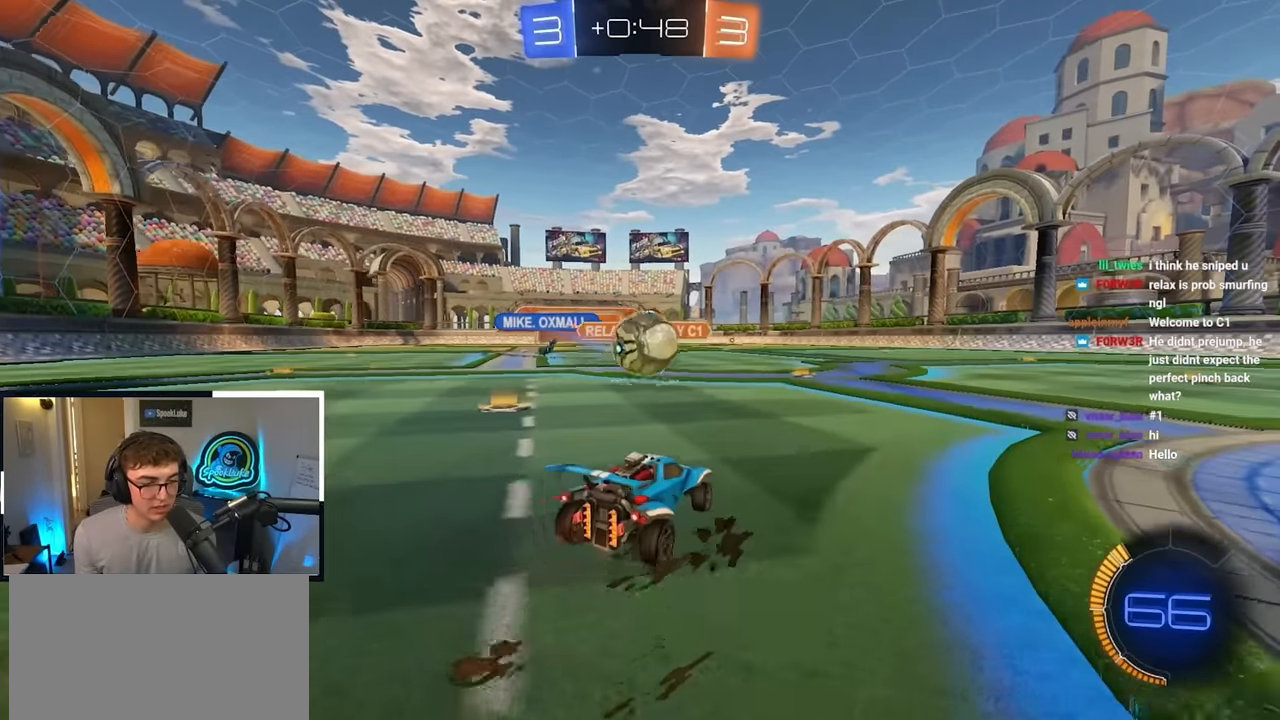
{"buttons": ["R1"], "left_stick": "right", "right_stick": "center", "events": [[33, "CROSS", "down"], [100, "CROSS", "up"], [100, "L2", "down"], [116, "left_stick", "up-right"], [166, "R1", "down"], [200, "CROSS", "down"], [233, "left_stick", "right"], [316, "CROSS", "up"], [366, "L2", "up"]]}
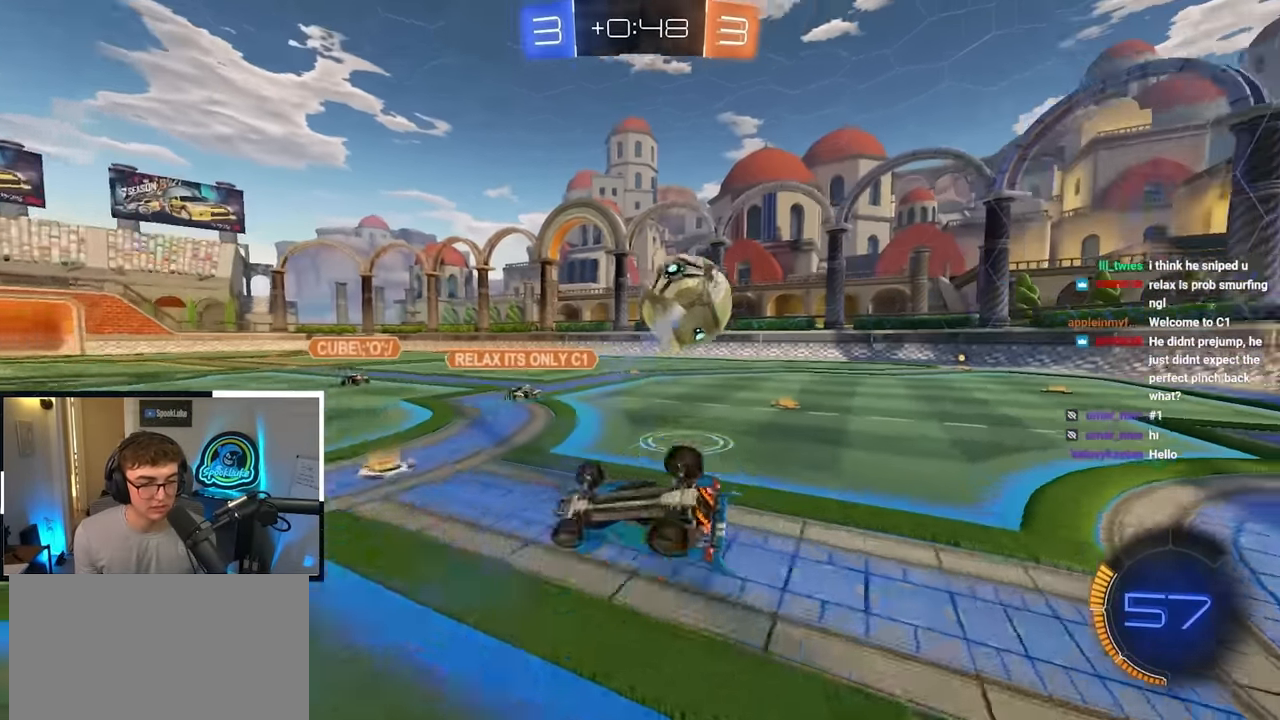
{"buttons": [], "left_stick": "right", "right_stick": "center", "events": [[366, "R1", "up"]]}
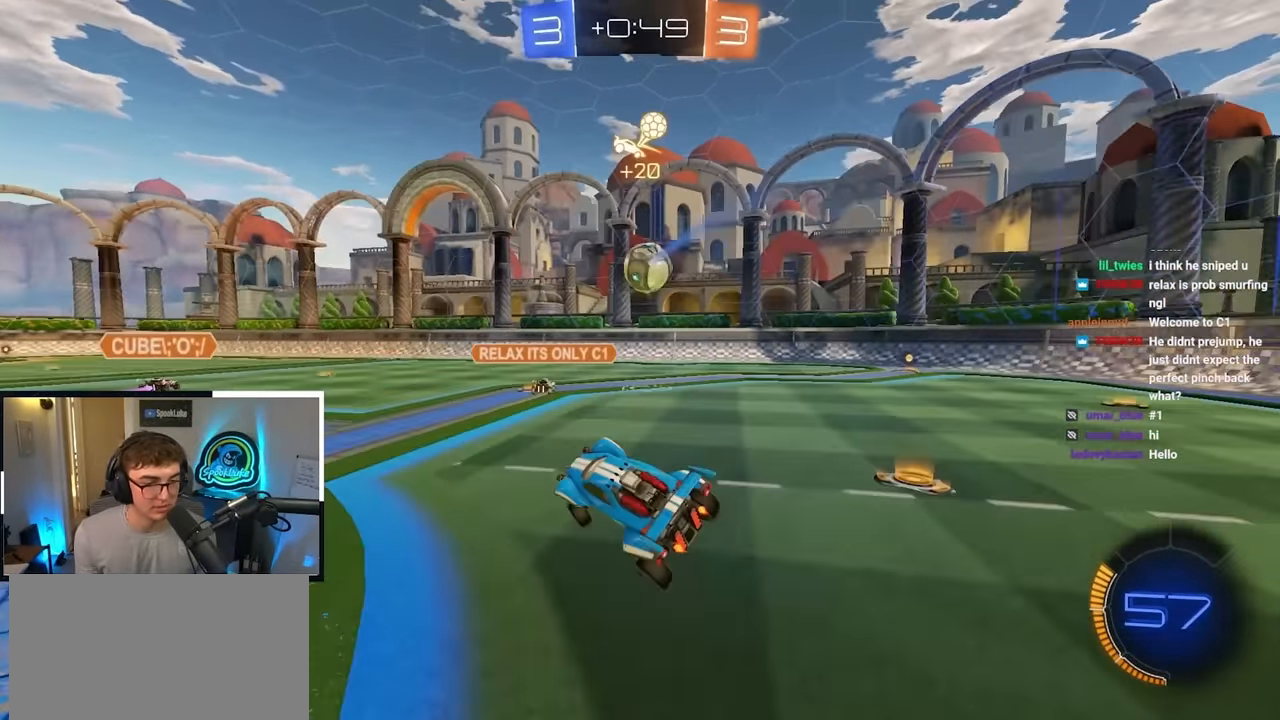
{"buttons": [], "left_stick": "center", "right_stick": "center", "events": [[16, "left_stick", "center"], [183, "left_stick", "down-right"], [366, "left_stick", "center"]]}
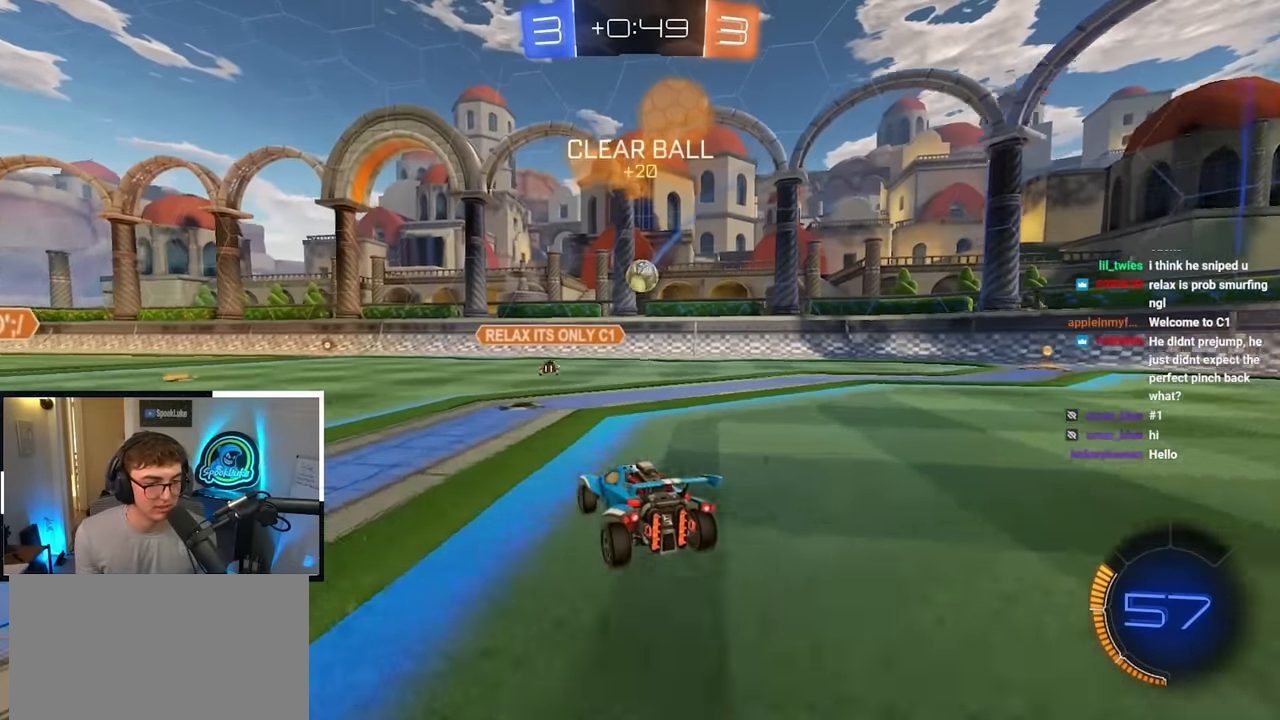
{"buttons": [], "left_stick": "up", "right_stick": "center", "events": [[200, "left_stick", "up"]]}
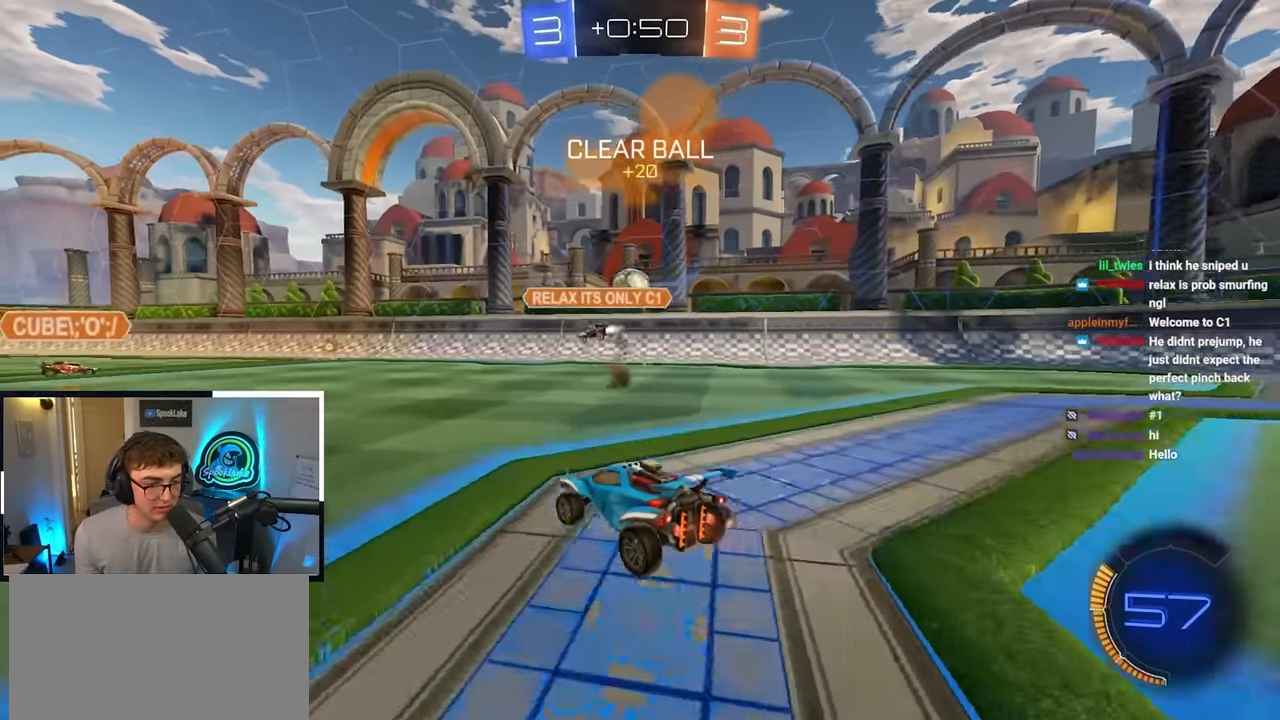
{"buttons": [], "left_stick": "left", "right_stick": "center", "events": [[233, "left_stick", "center"], [433, "left_stick", "down"], [483, "left_stick", "left"]]}
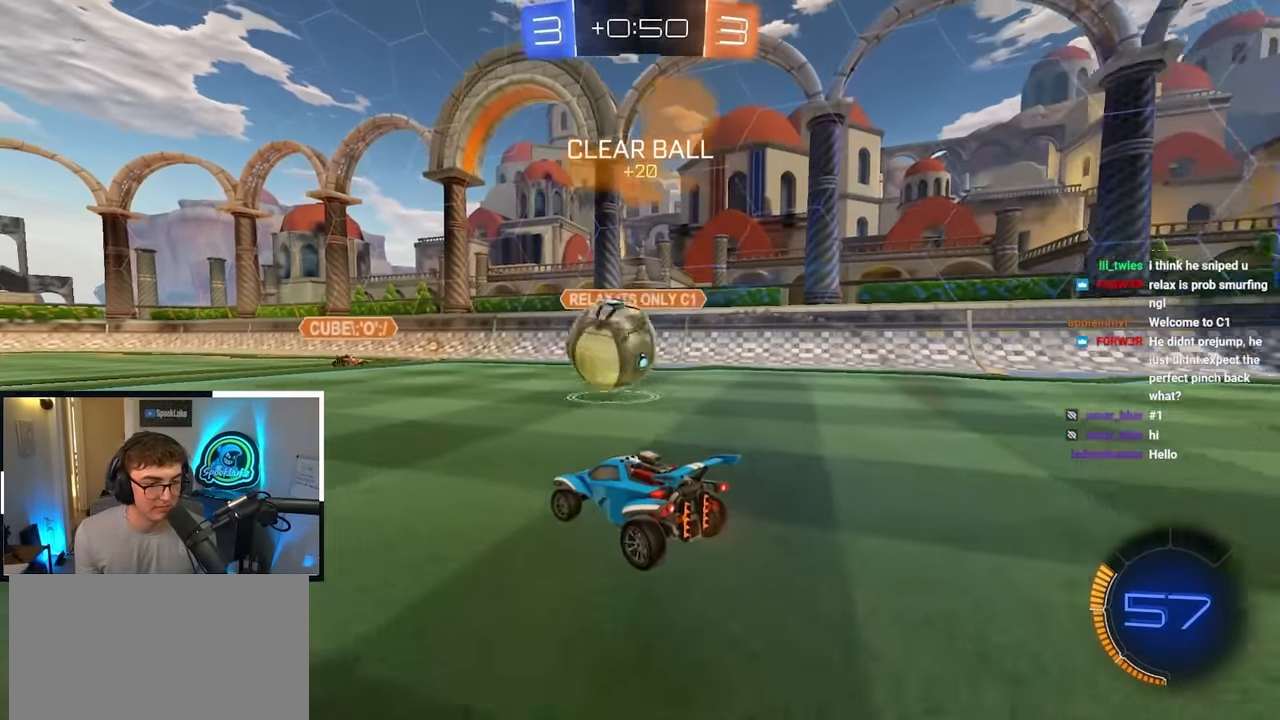
{"buttons": ["L2"], "left_stick": "up-left", "right_stick": "center", "events": [[33, "left_stick", "up-left"], [216, "TRIANGLE", "down"], [300, "L2", "down"], [316, "TRIANGLE", "up"]]}
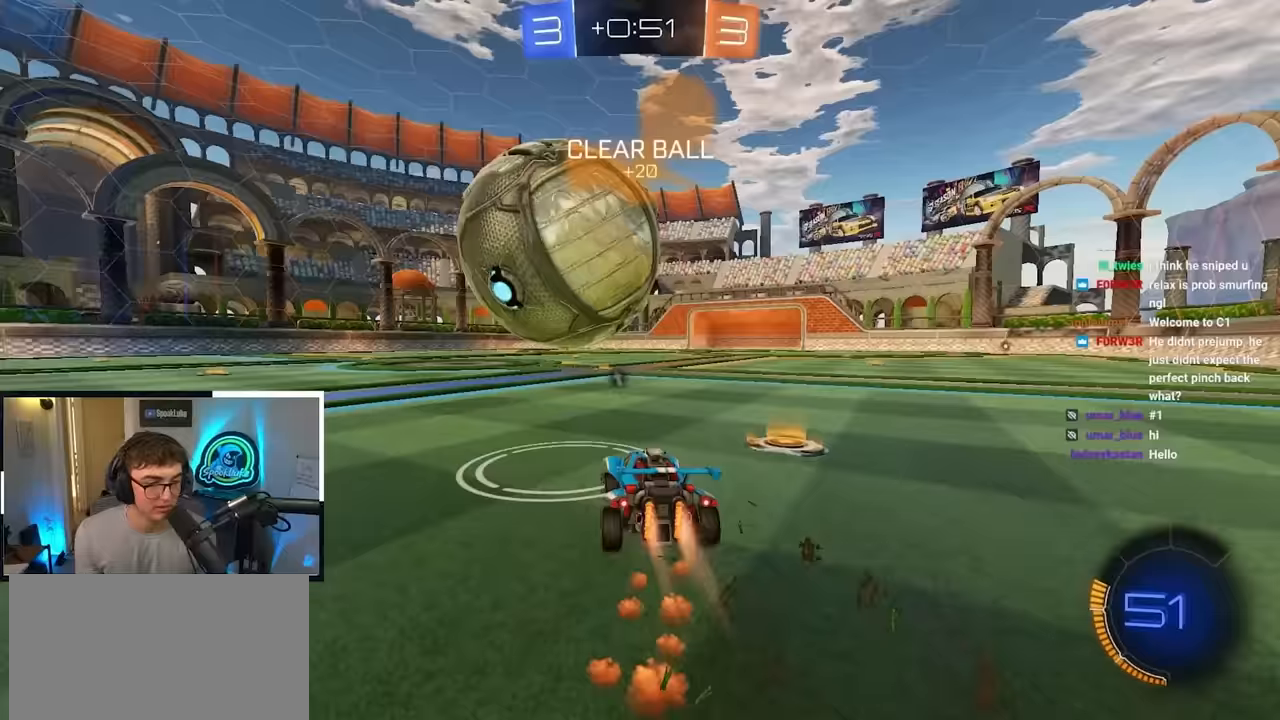
{"buttons": [], "left_stick": "up", "right_stick": "center", "events": [[367, "left_stick", "up"], [383, "L2", "up"]]}
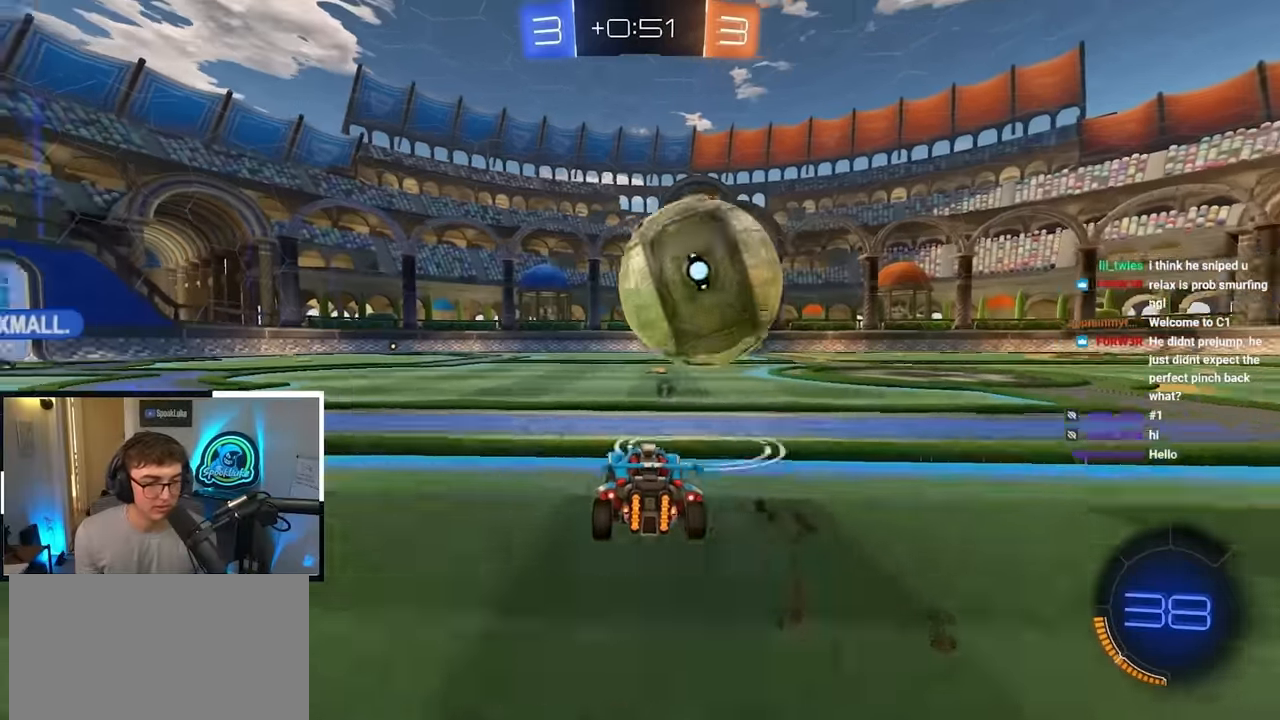
{"buttons": ["TRIANGLE"], "left_stick": "up", "right_stick": "center", "events": [[33, "left_stick", "up-right"], [117, "L2", "down"], [317, "left_stick", "up"], [500, "L2", "up"], [500, "TRIANGLE", "down"]]}
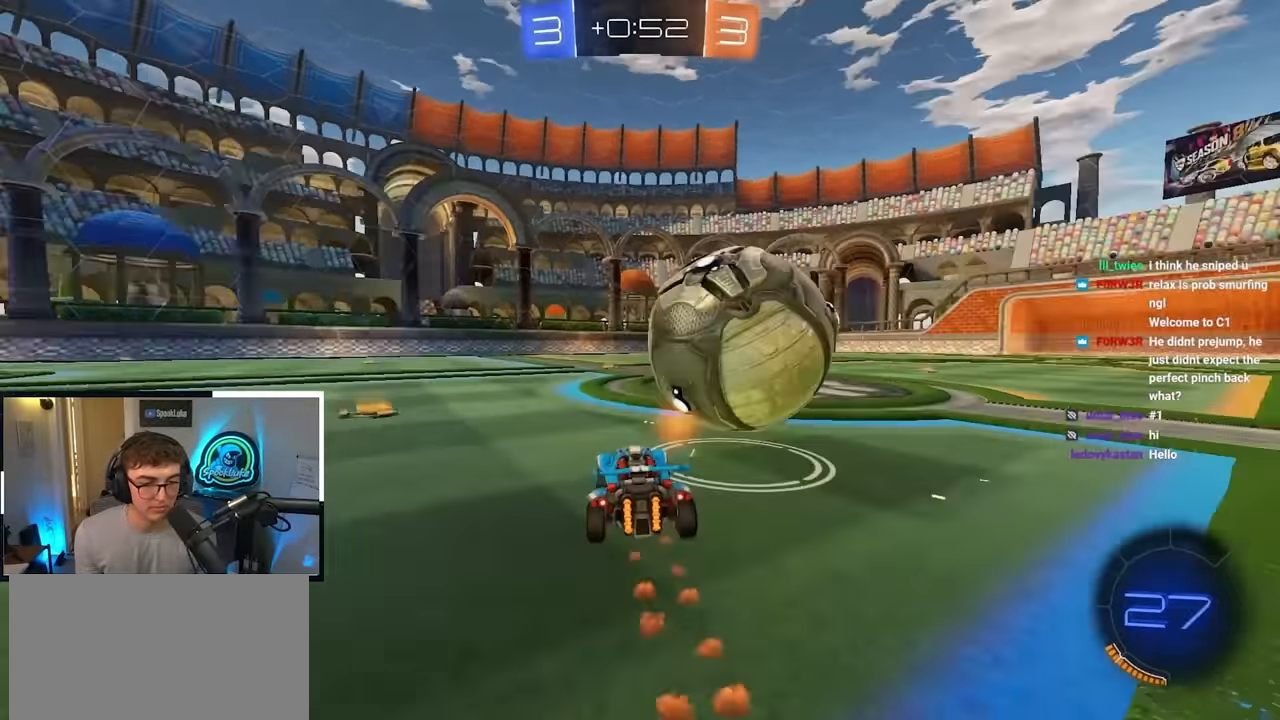
{"buttons": [], "left_stick": "up", "right_stick": "center", "events": [[33, "TRIANGLE", "up"]]}
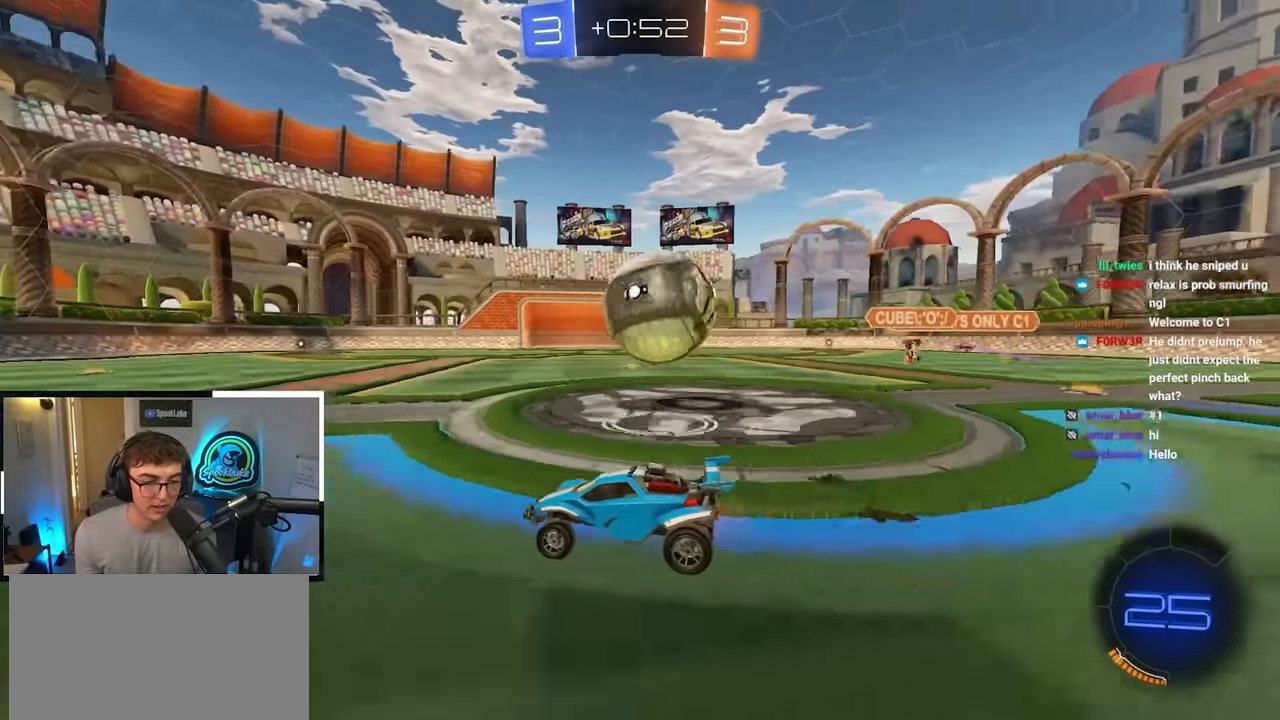
{"buttons": [], "left_stick": "up", "right_stick": "center", "events": [[50, "L2", "down"], [200, "L2", "up"]]}
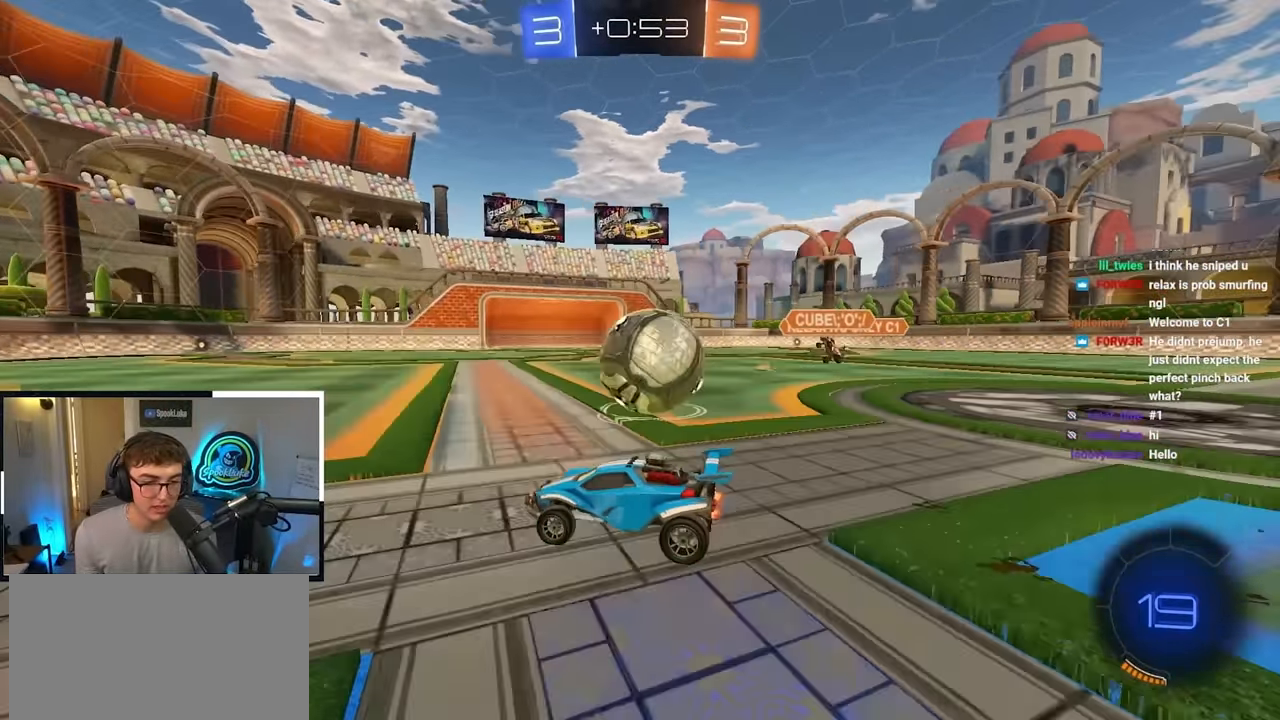
{"buttons": [], "left_stick": "right", "right_stick": "center", "events": [[167, "L2", "down"], [267, "left_stick", "up-right"], [333, "R1", "down"], [350, "L2", "up"], [350, "TRIANGLE", "down"], [383, "left_stick", "right"], [483, "TRIANGLE", "up"], [500, "R1", "up"]]}
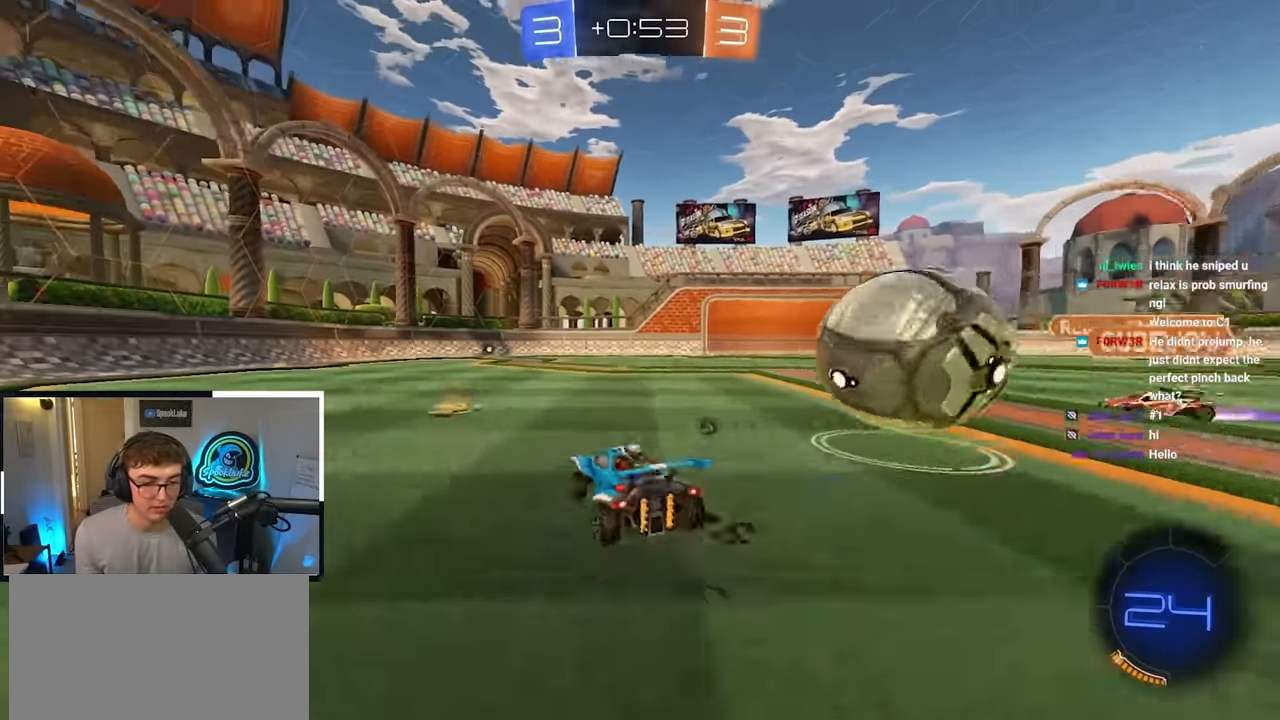
{"buttons": [], "left_stick": "center", "right_stick": "center", "events": [[283, "left_stick", "center"]]}
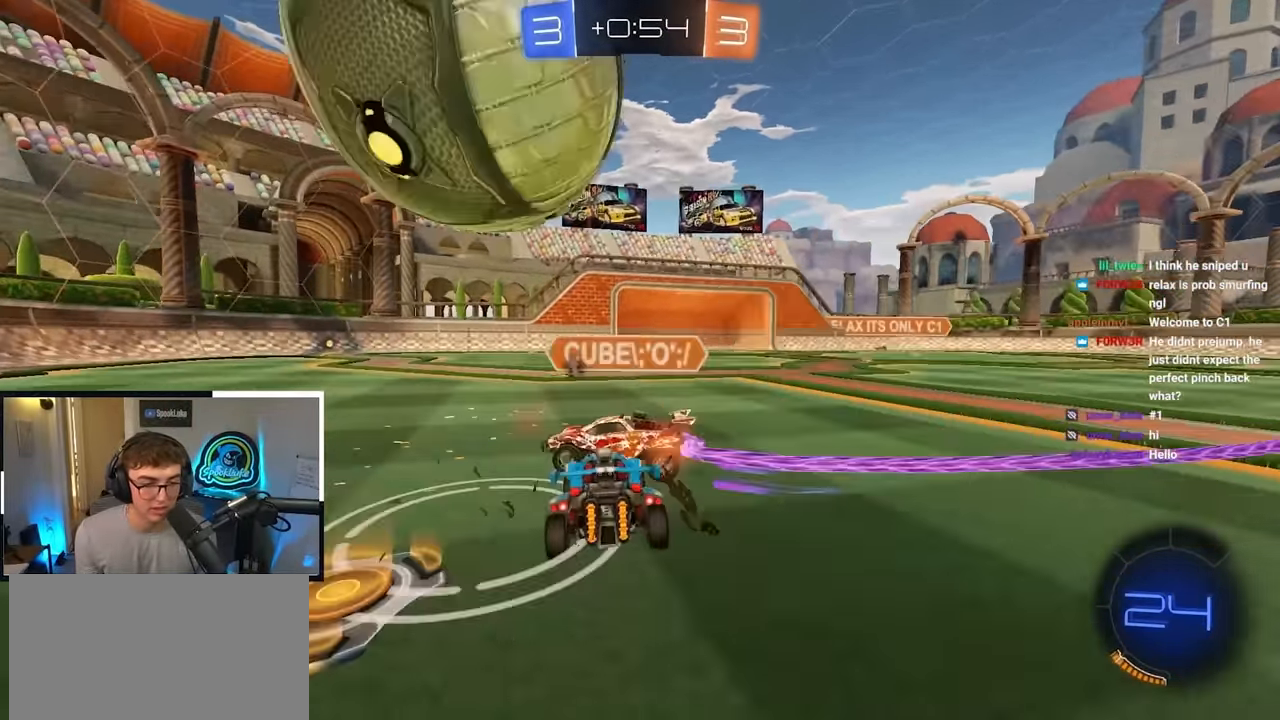
{"buttons": ["TRIANGLE"], "left_stick": "left", "right_stick": "center", "events": [[367, "left_stick", "down"], [467, "TRIANGLE", "down"], [483, "left_stick", "left"]]}
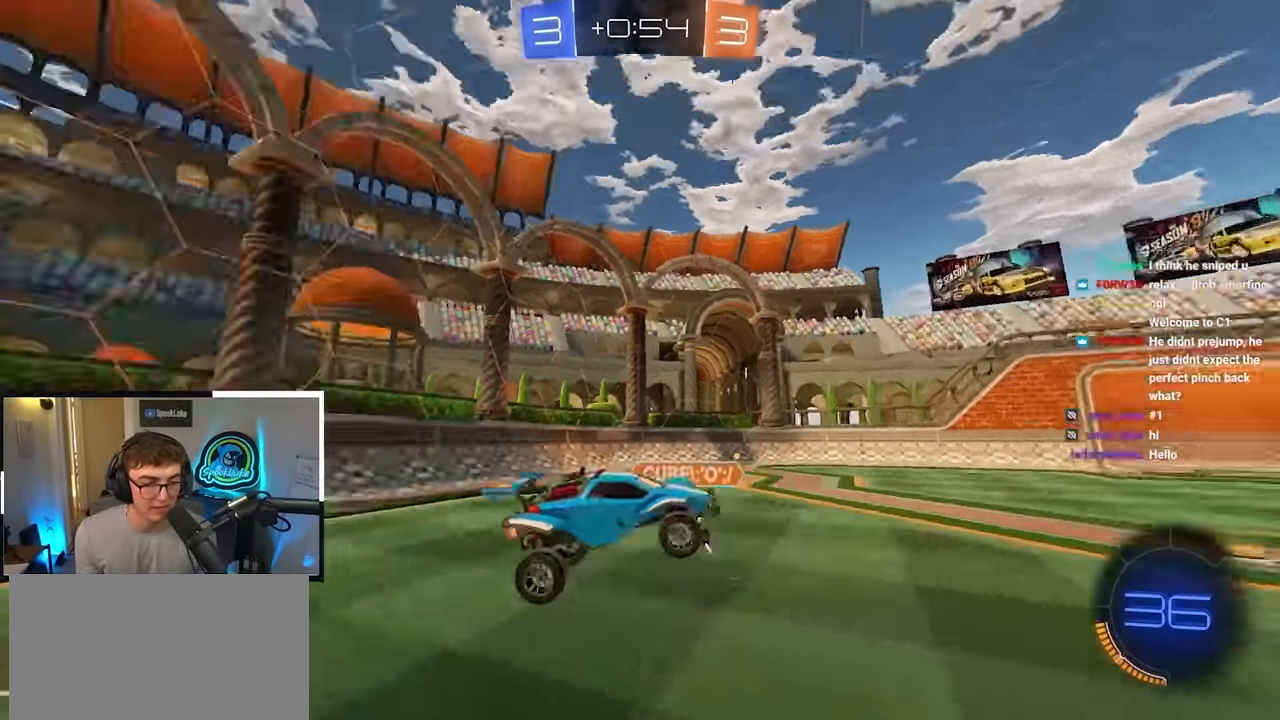
{"buttons": [], "left_stick": "right", "right_stick": "center", "events": [[67, "TRIANGLE", "up"], [100, "left_stick", "up"], [183, "left_stick", "up-right"], [283, "left_stick", "right"]]}
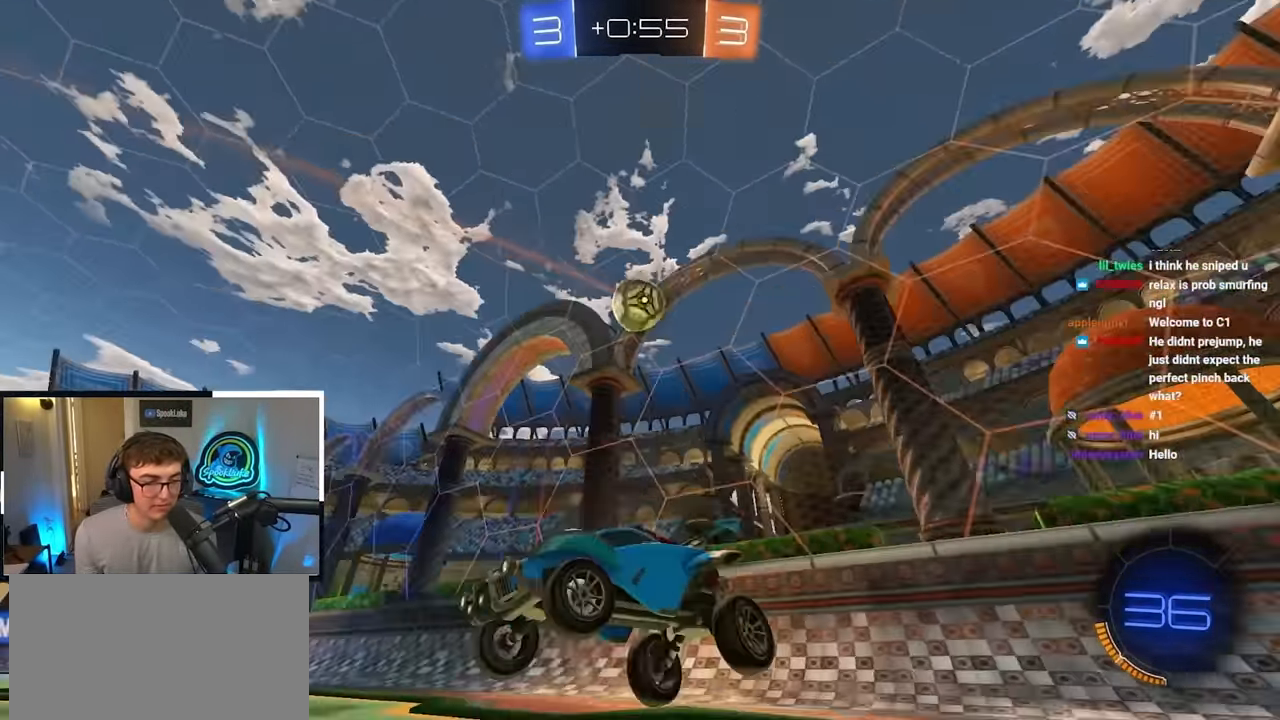
{"buttons": ["TRIANGLE"], "left_stick": "up-right", "right_stick": "center", "events": [[67, "left_stick", "up-right"], [417, "TRIANGLE", "down"]]}
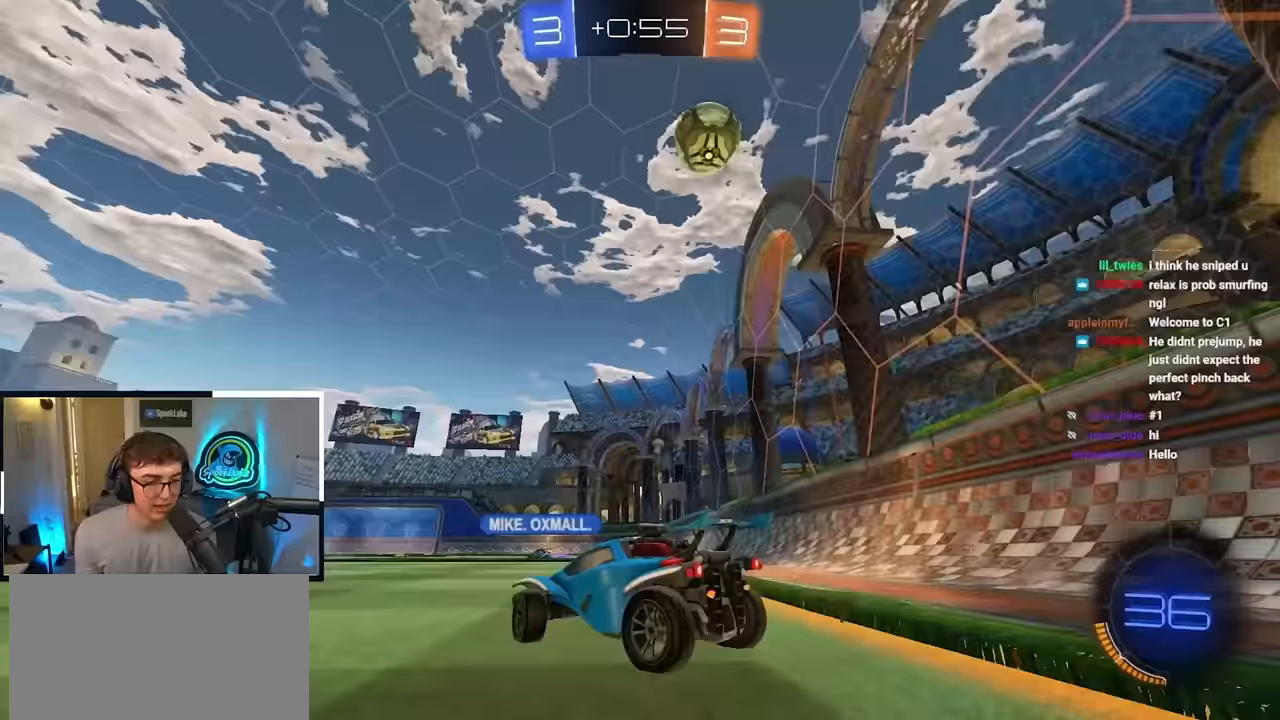
{"buttons": ["L2"], "left_stick": "up", "right_stick": "center", "events": [[33, "TRIANGLE", "up"], [283, "left_stick", "up"], [467, "L2", "down"]]}
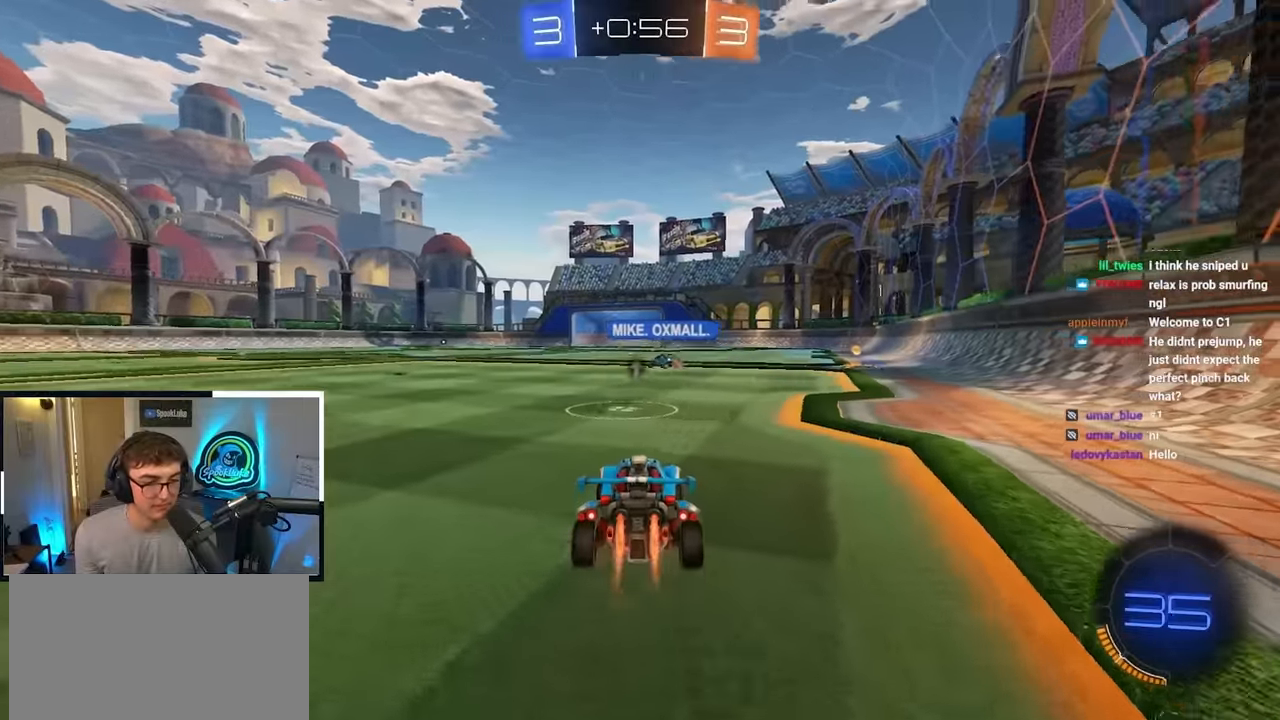
{"buttons": ["L2"], "left_stick": "up", "right_stick": "center", "events": [[17, "left_stick", "up-right"], [200, "left_stick", "up"], [333, "TRIANGLE", "down"], [433, "TRIANGLE", "up"]]}
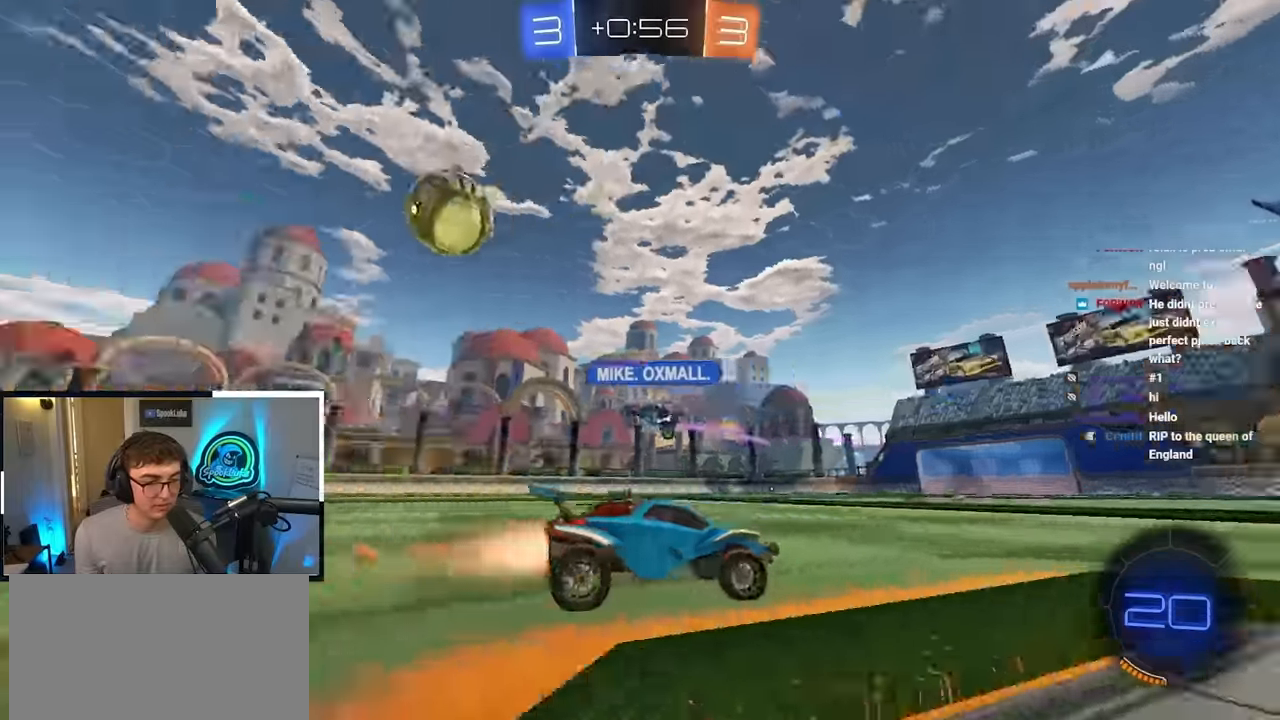
{"buttons": ["L2", "R1"], "left_stick": "up-left", "right_stick": "center", "events": [[467, "R1", "down"], [483, "left_stick", "up-left"]]}
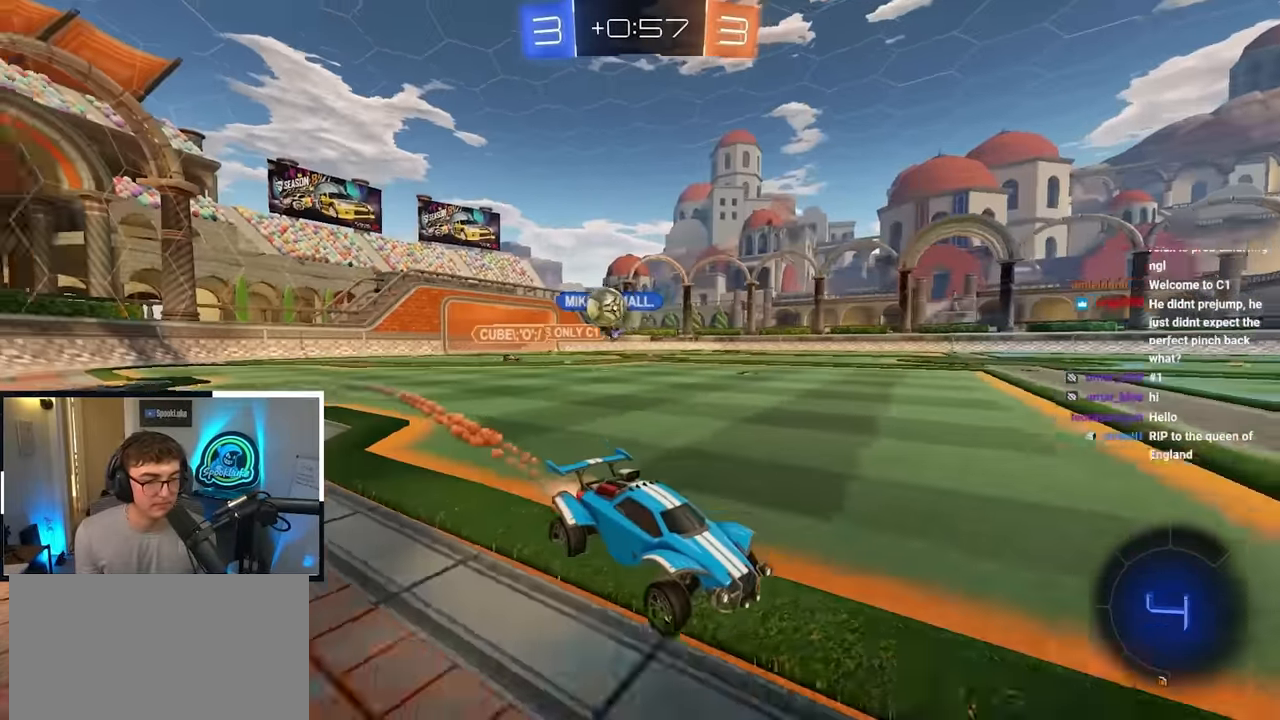
{"buttons": ["R1"], "left_stick": "up-left", "right_stick": "center", "events": [[150, "L2", "up"], [183, "R1", "up"], [500, "R1", "down"]]}
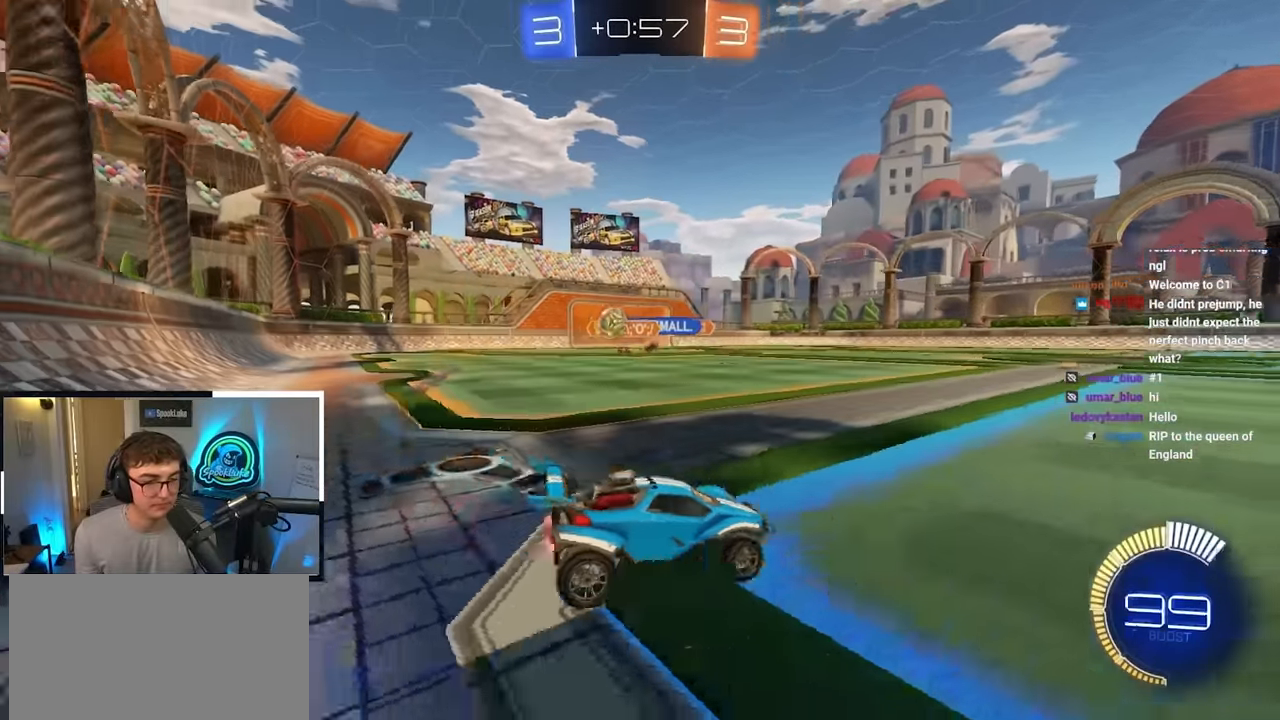
{"buttons": [], "left_stick": "center", "right_stick": "center", "events": [[117, "R1", "up"], [467, "left_stick", "center"]]}
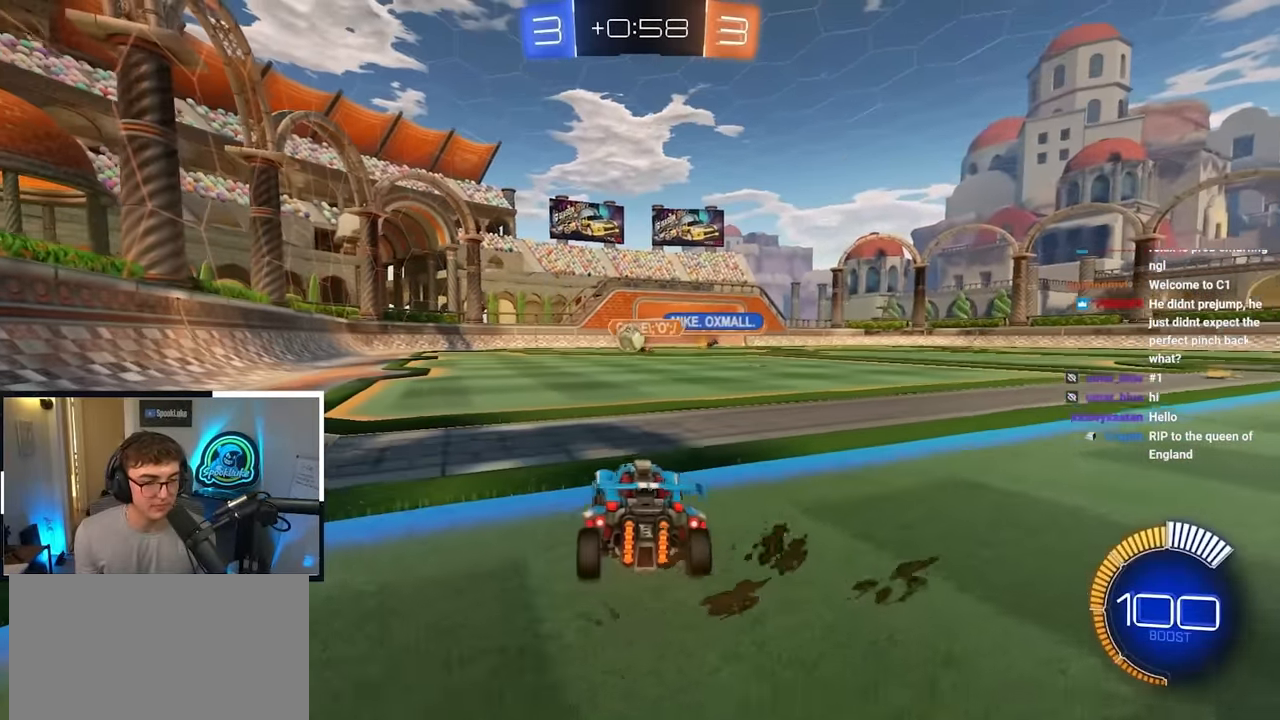
{"buttons": [], "left_stick": "center", "right_stick": "center", "events": [[300, "left_stick", "up-right"], [400, "left_stick", "center"]]}
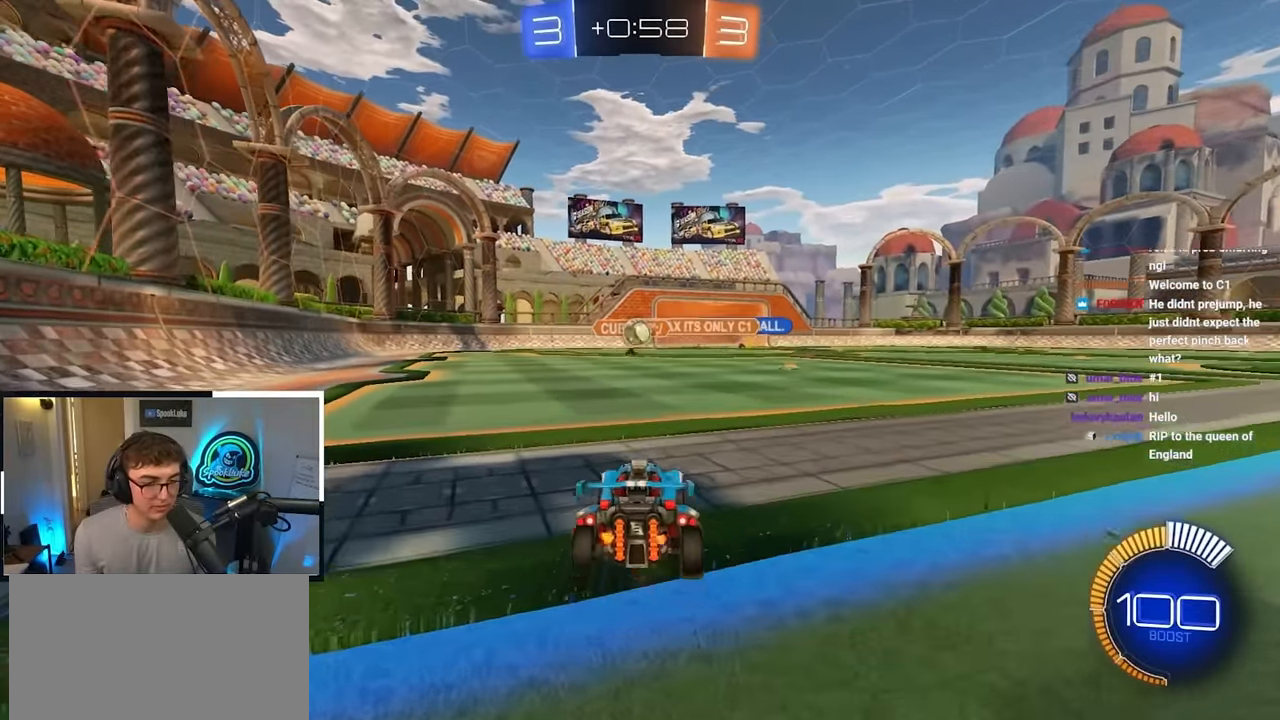
{"buttons": [], "left_stick": "up", "right_stick": "center", "events": [[250, "left_stick", "up"]]}
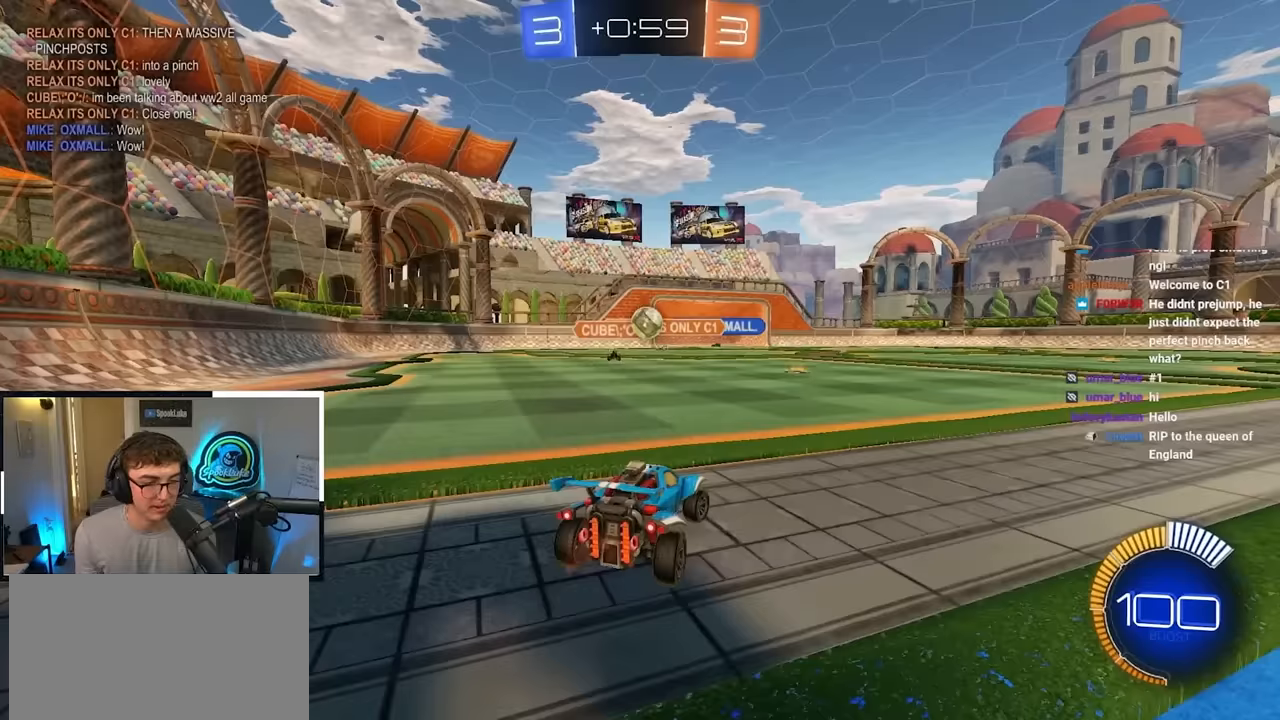
{"buttons": ["L2"], "left_stick": "up-right", "right_stick": "center", "events": [[267, "L2", "down"], [483, "left_stick", "up-right"]]}
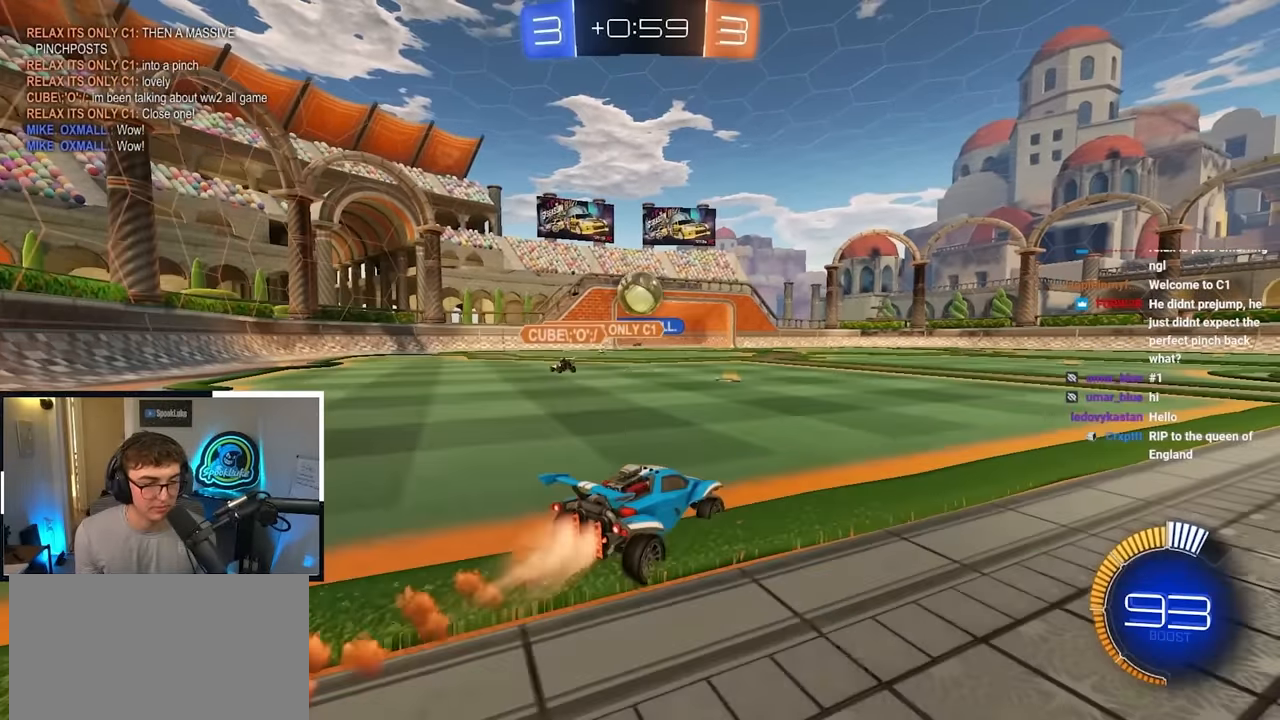
{"buttons": [], "left_stick": "up-right", "right_stick": "center", "events": [[50, "R1", "down"], [100, "L2", "up"], [167, "R1", "up"]]}
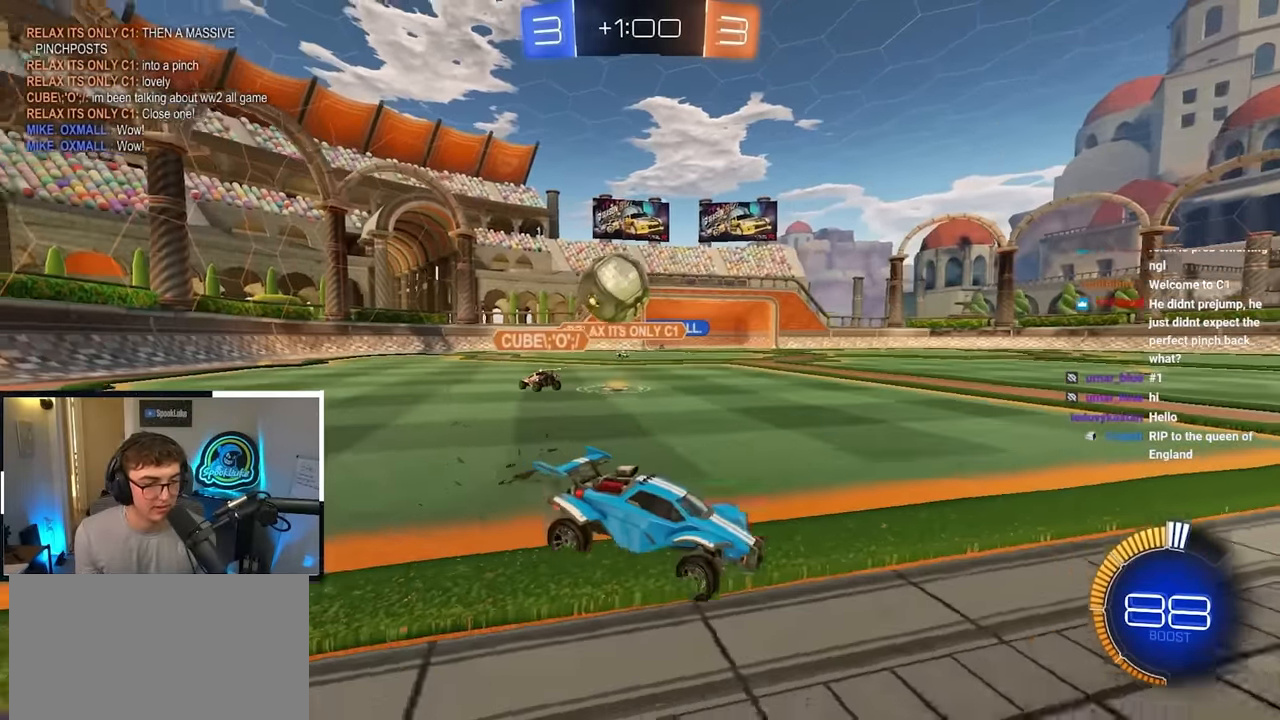
{"buttons": [], "left_stick": "down-left", "right_stick": "center", "events": [[150, "left_stick", "up"], [483, "left_stick", "down-left"]]}